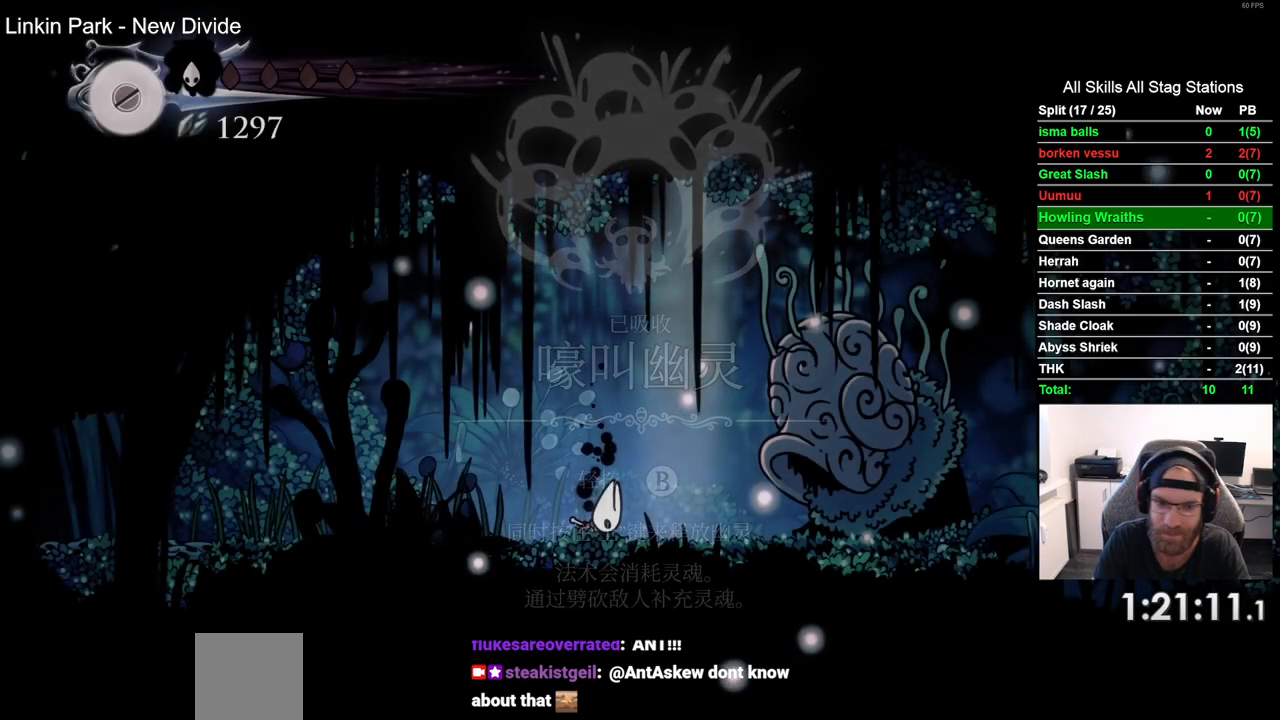
Gameplay with a controller (PlayStation layout); each line is a JSON object with the inputs held at the frame after it. "events" lists button and stick changes between this image and that frame as [ms after this image, input, new state], when the widget could be followed in between. Not read: L1 R1.
{"buttons": ["R2", "DPAD_LEFT"], "left_stick": "center", "right_stick": "center", "events": [[100, "DPAD_LEFT", "down"], [500, "R2", "down"]]}
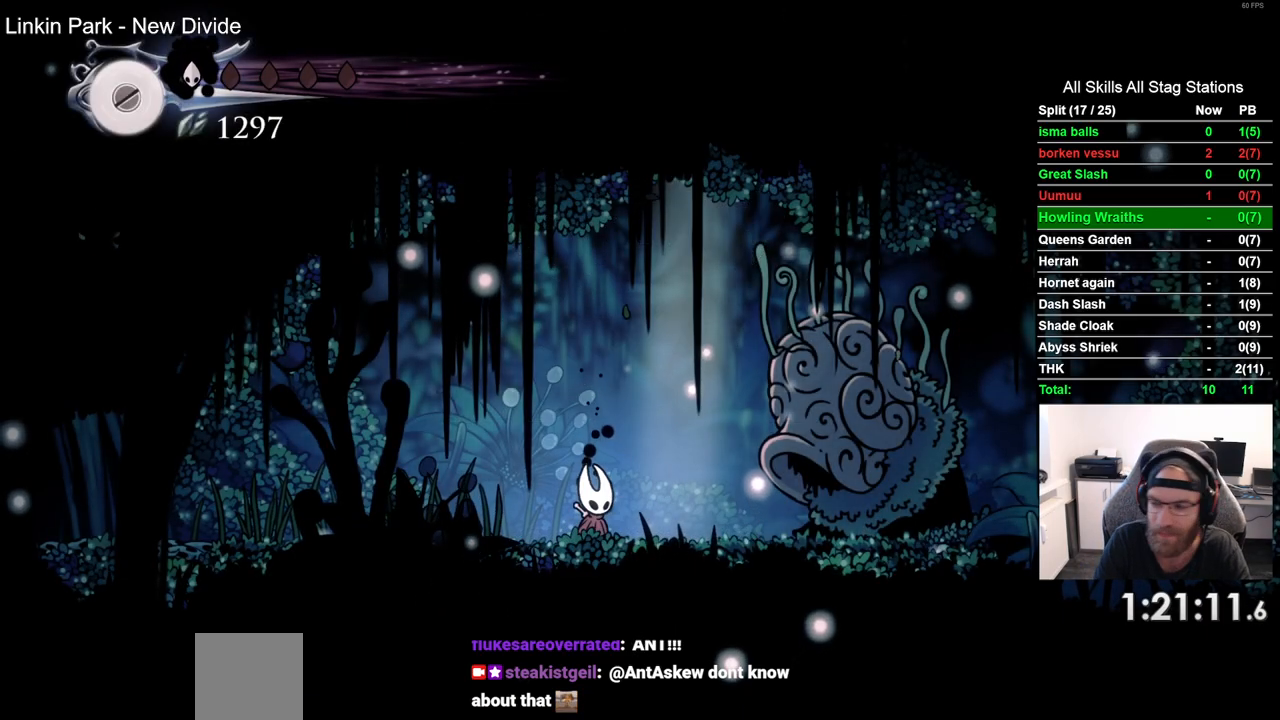
{"buttons": ["R2", "DPAD_LEFT"], "left_stick": "center", "right_stick": "center", "events": [[217, "R2", "up"], [467, "R2", "down"]]}
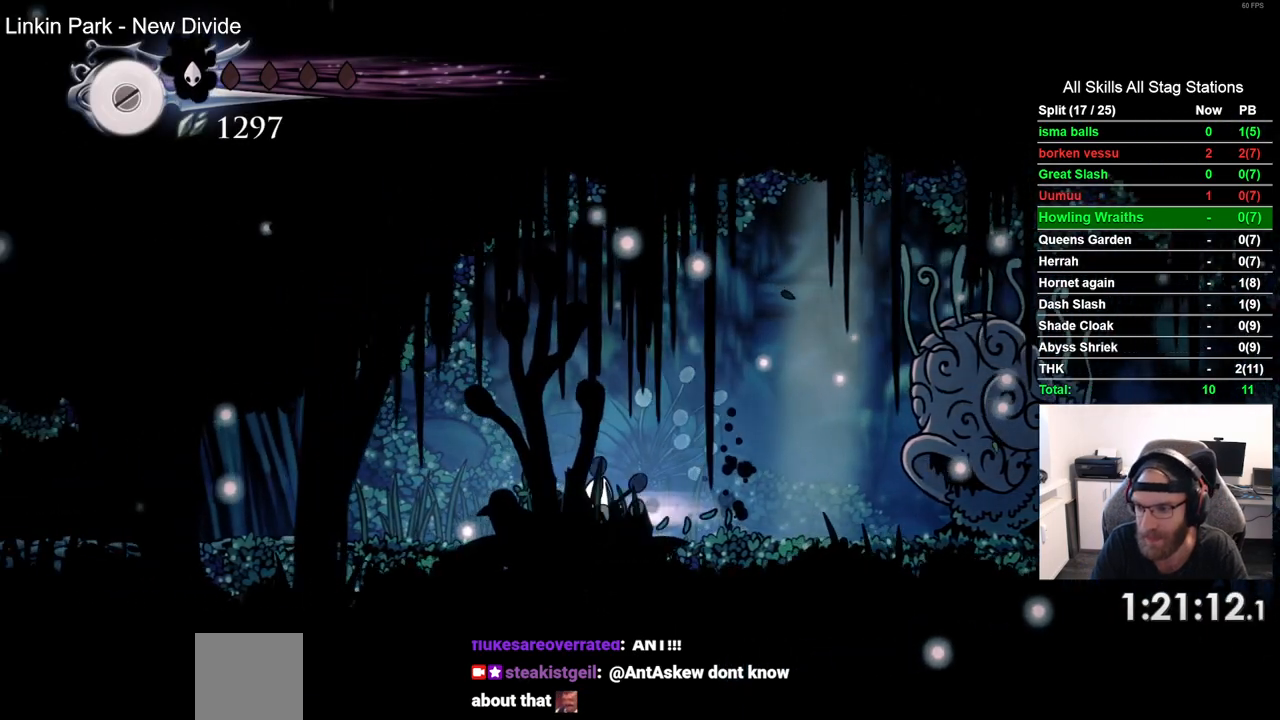
{"buttons": ["DPAD_LEFT"], "left_stick": "center", "right_stick": "center", "events": [[150, "R2", "up"]]}
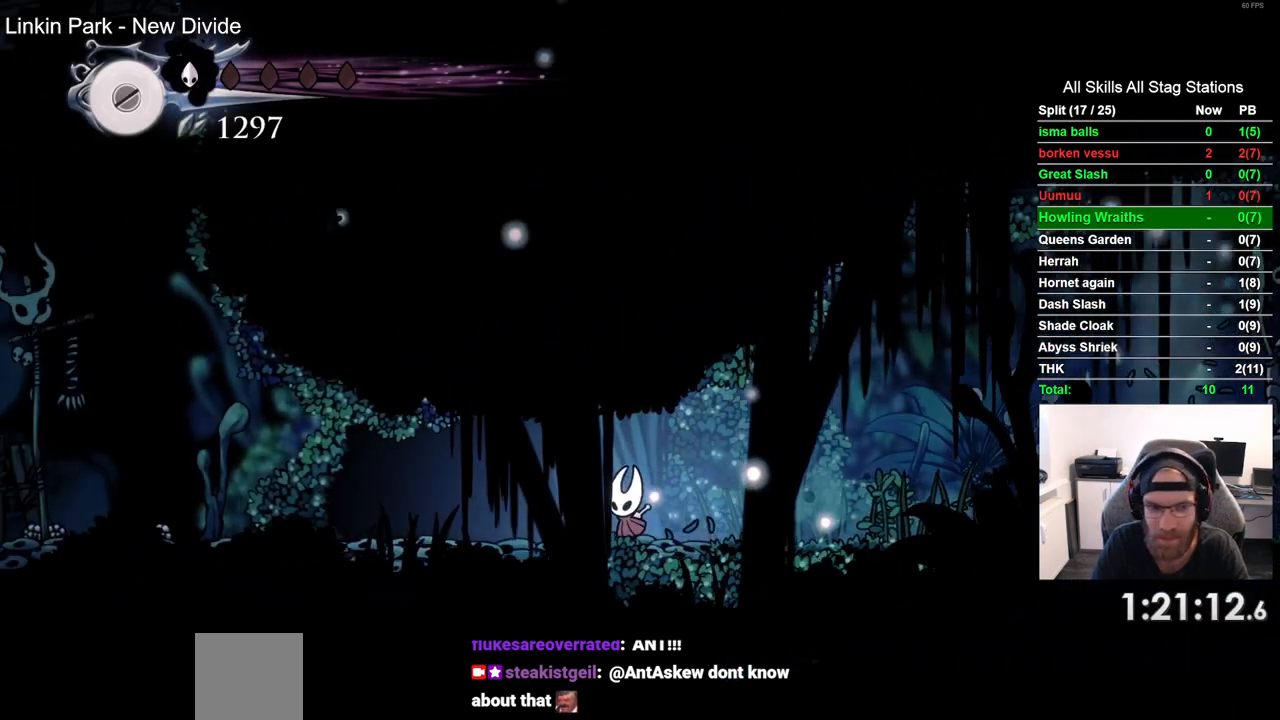
{"buttons": ["DPAD_LEFT"], "left_stick": "center", "right_stick": "center", "events": [[133, "R2", "down"], [350, "R2", "up"]]}
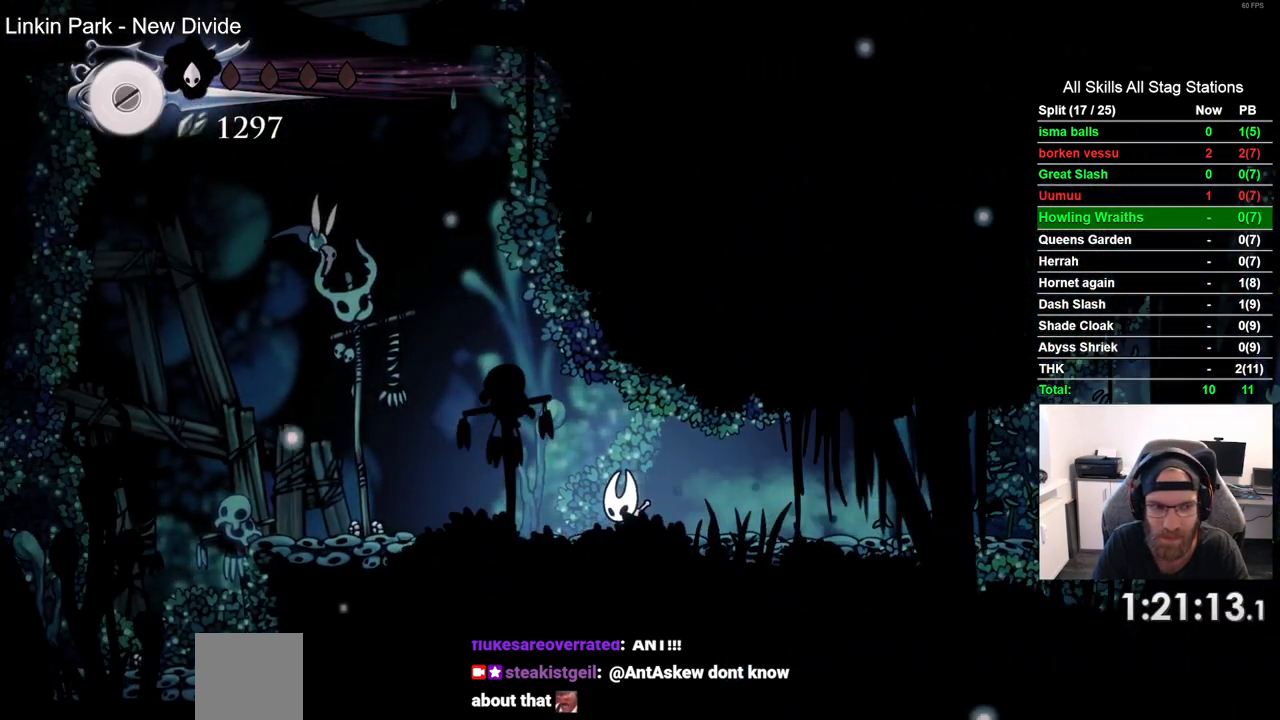
{"buttons": ["CROSS", "SQUARE", "DPAD_LEFT"], "left_stick": "center", "right_stick": "center", "events": [[150, "CROSS", "down"], [417, "SQUARE", "down"]]}
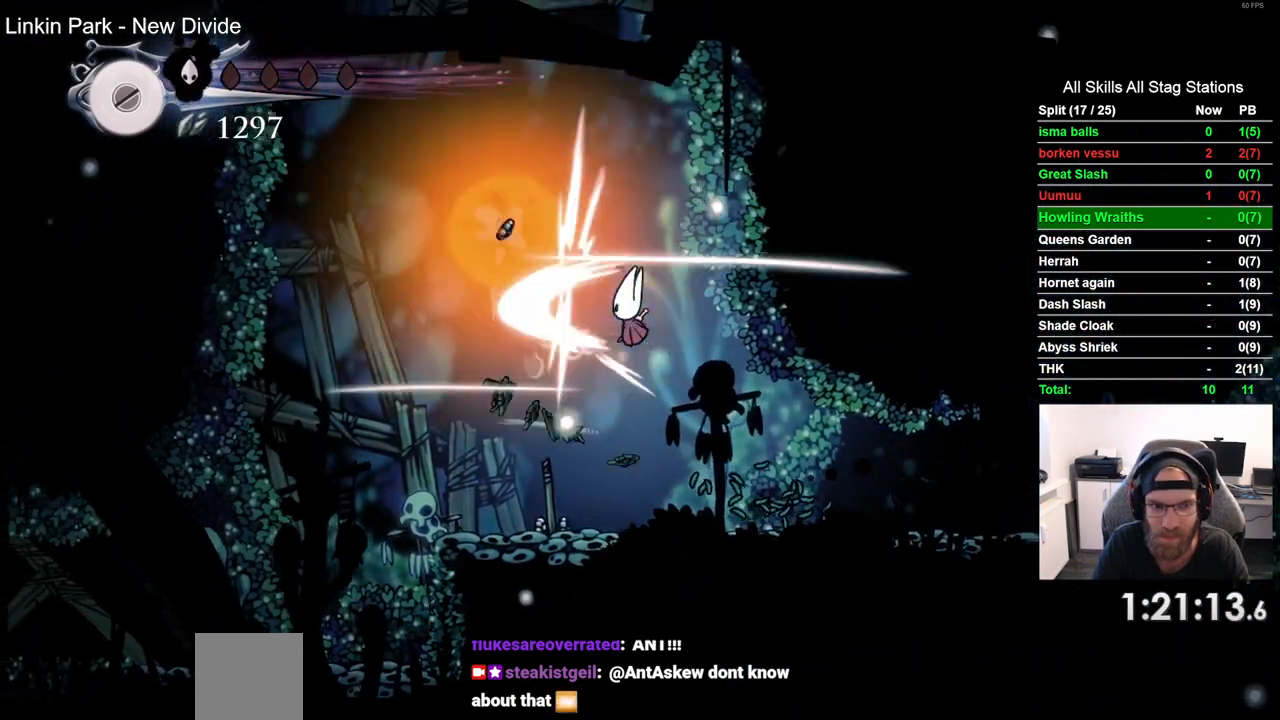
{"buttons": ["R2", "DPAD_LEFT"], "left_stick": "center", "right_stick": "center", "events": [[83, "DPAD_LEFT", "up"], [100, "CROSS", "up"], [100, "SQUARE", "up"], [267, "DPAD_LEFT", "down"], [500, "R2", "down"]]}
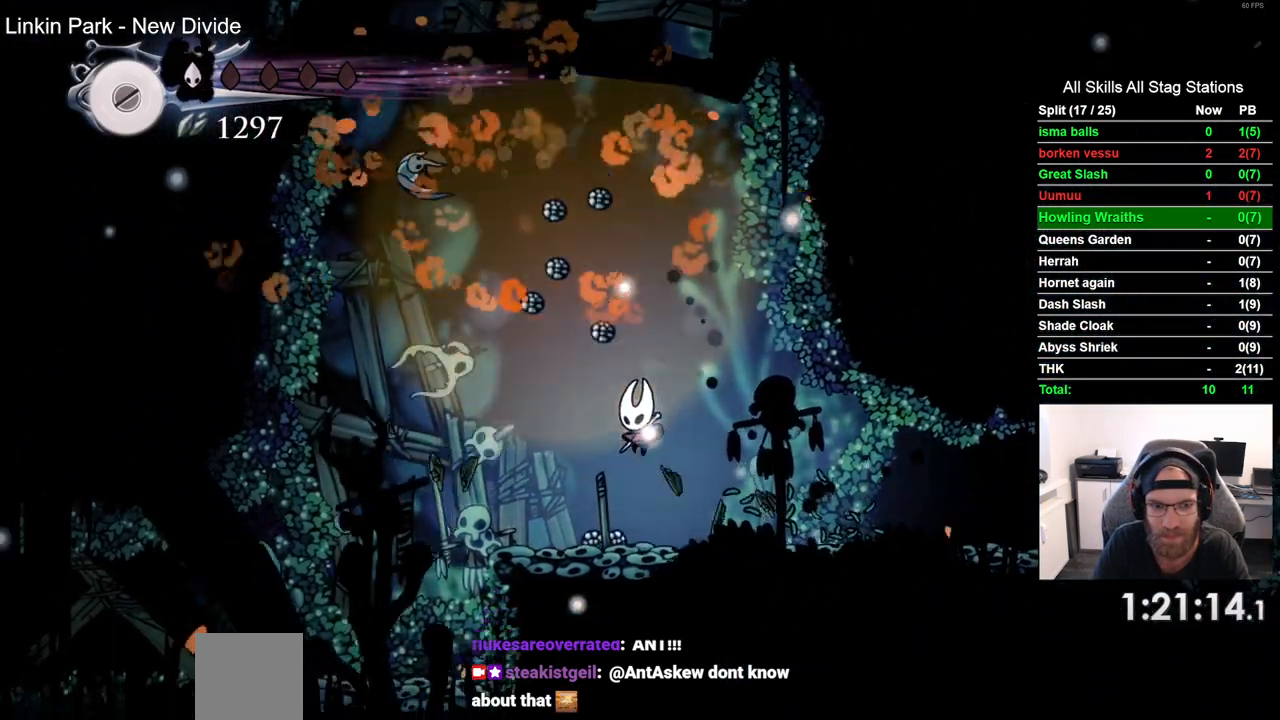
{"buttons": ["DPAD_LEFT"], "left_stick": "center", "right_stick": "center", "events": [[217, "R2", "up"]]}
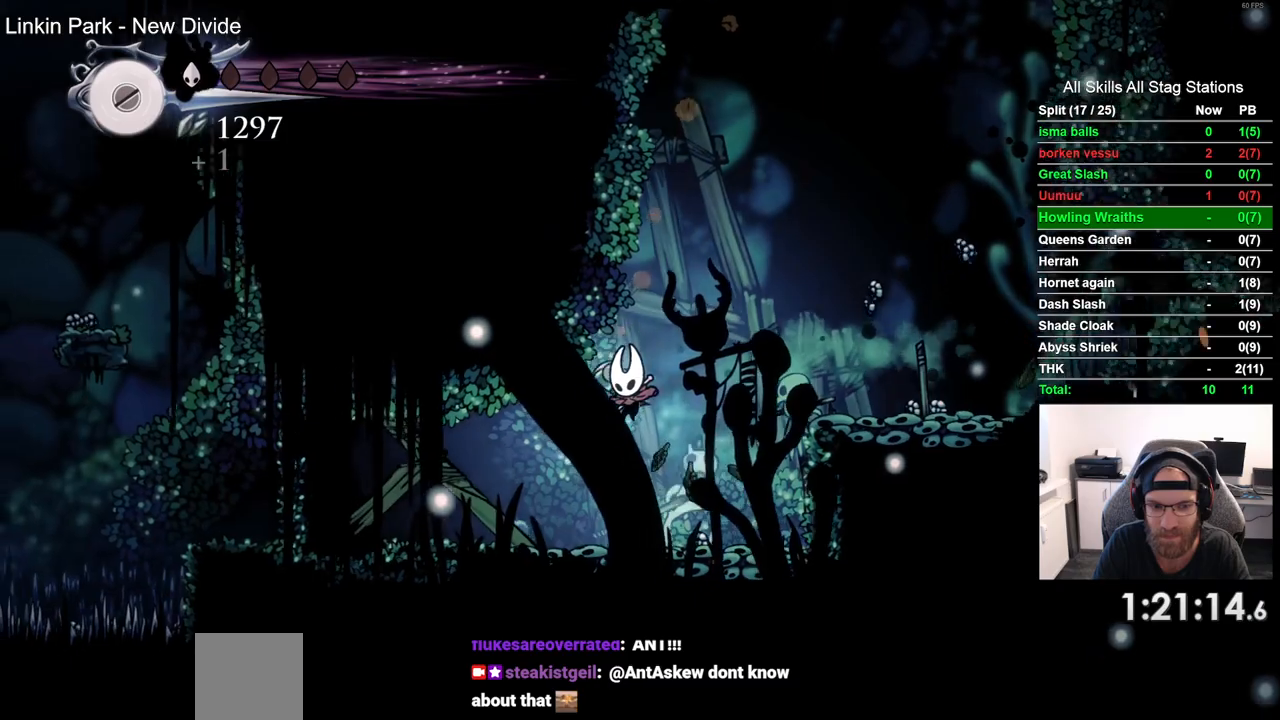
{"buttons": ["SQUARE"], "left_stick": "center", "right_stick": "center", "events": [[33, "SQUARE", "down"], [133, "SQUARE", "up"], [233, "DPAD_LEFT", "up"], [300, "SQUARE", "down"], [383, "SQUARE", "up"], [500, "SQUARE", "down"]]}
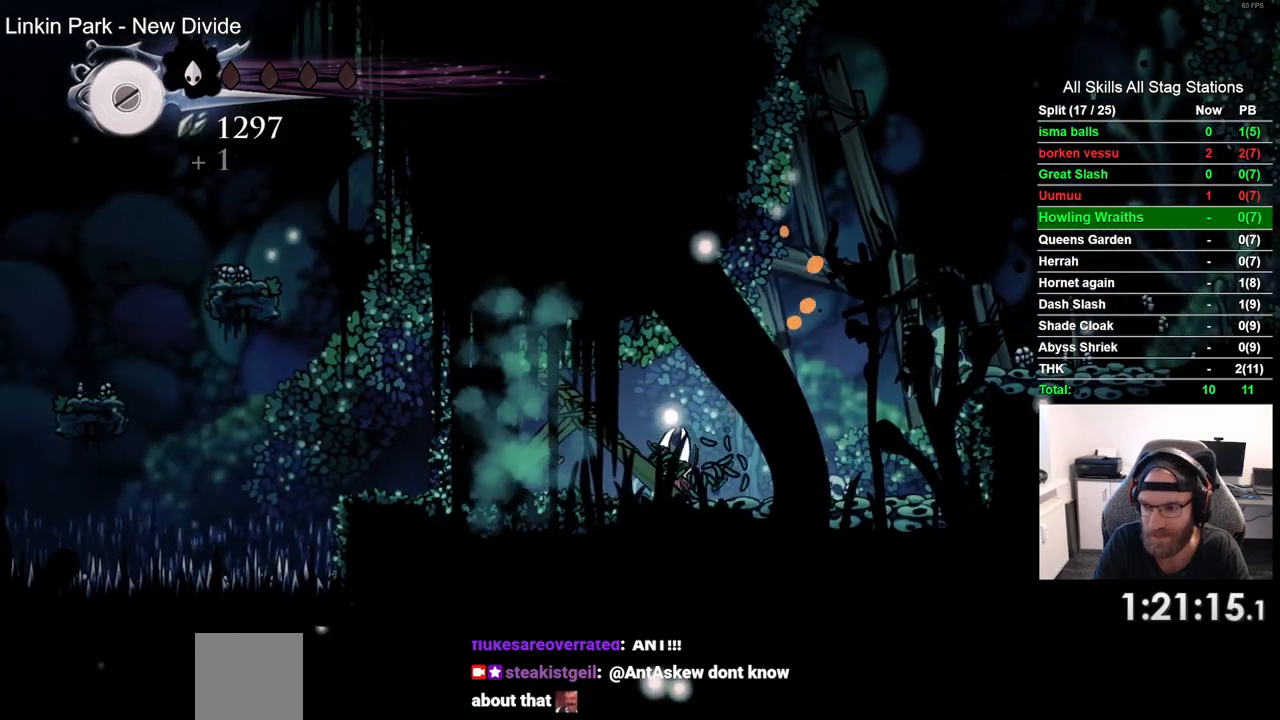
{"buttons": ["SQUARE"], "left_stick": "center", "right_stick": "center", "events": [[100, "SQUARE", "up"], [483, "SQUARE", "down"]]}
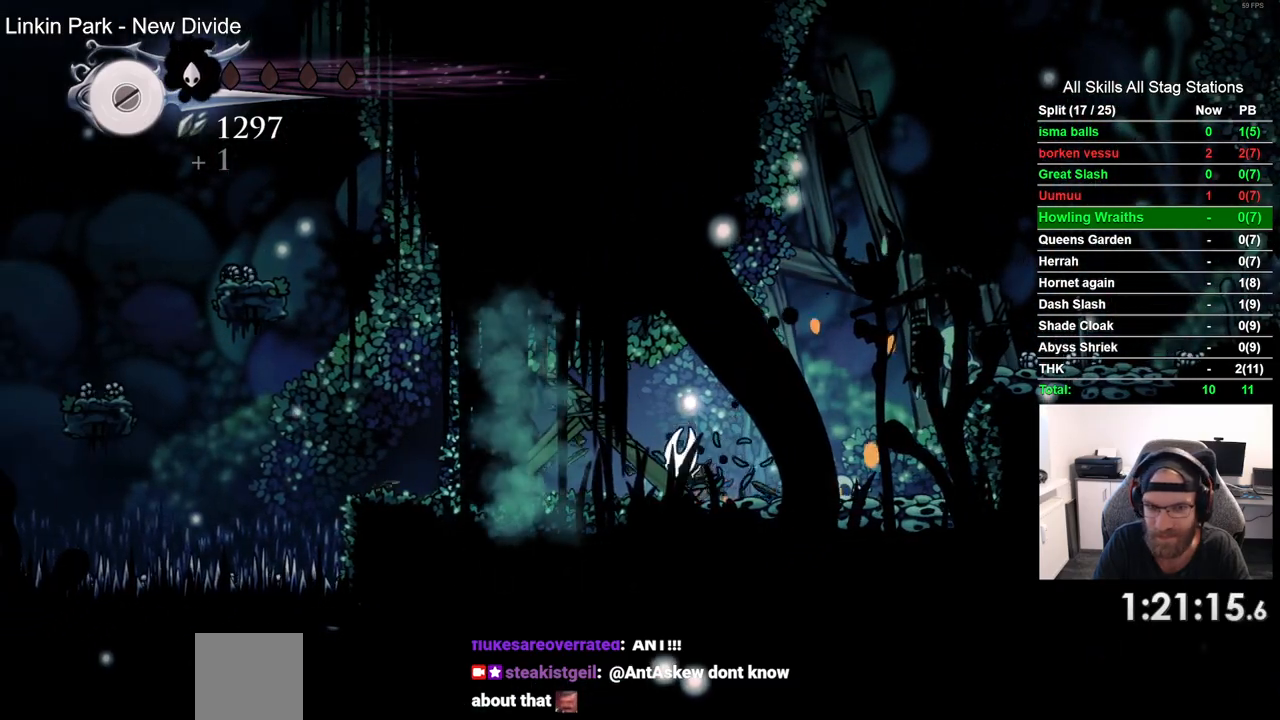
{"buttons": ["DPAD_LEFT"], "left_stick": "center", "right_stick": "center", "events": [[100, "DPAD_LEFT", "down"], [100, "SQUARE", "up"]]}
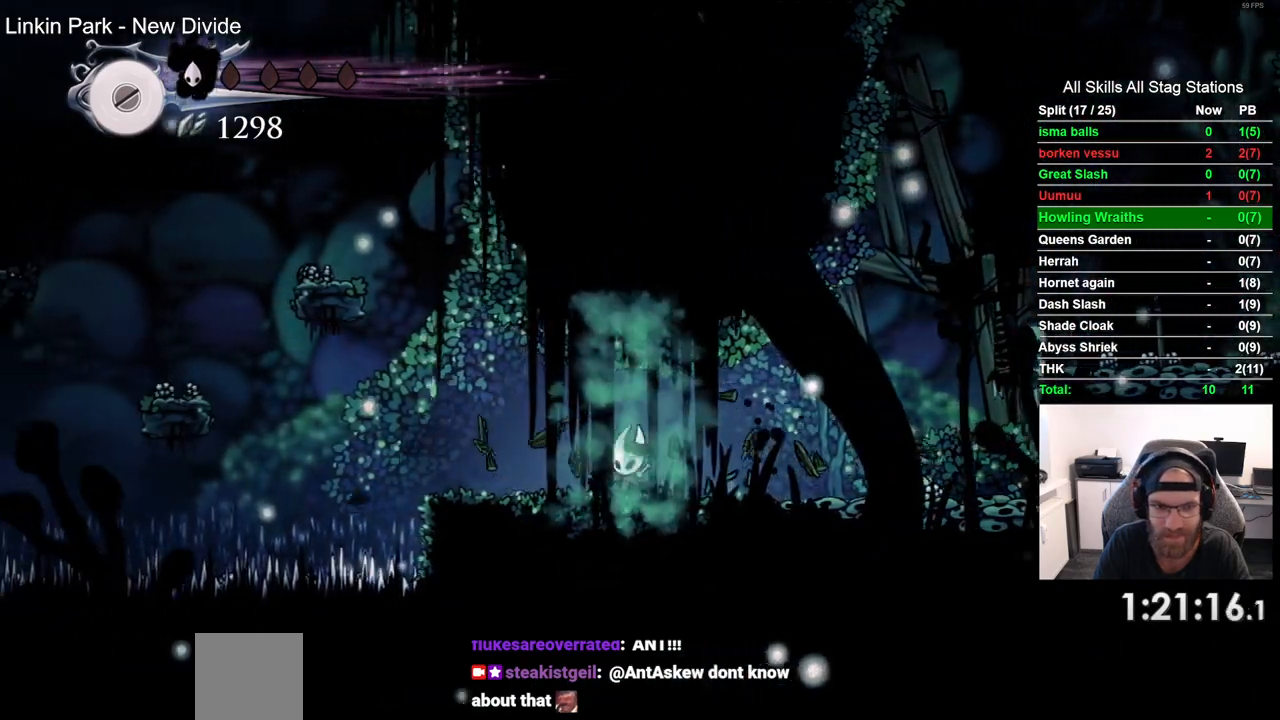
{"buttons": ["CROSS", "DPAD_LEFT"], "left_stick": "center", "right_stick": "center", "events": [[267, "CROSS", "down"]]}
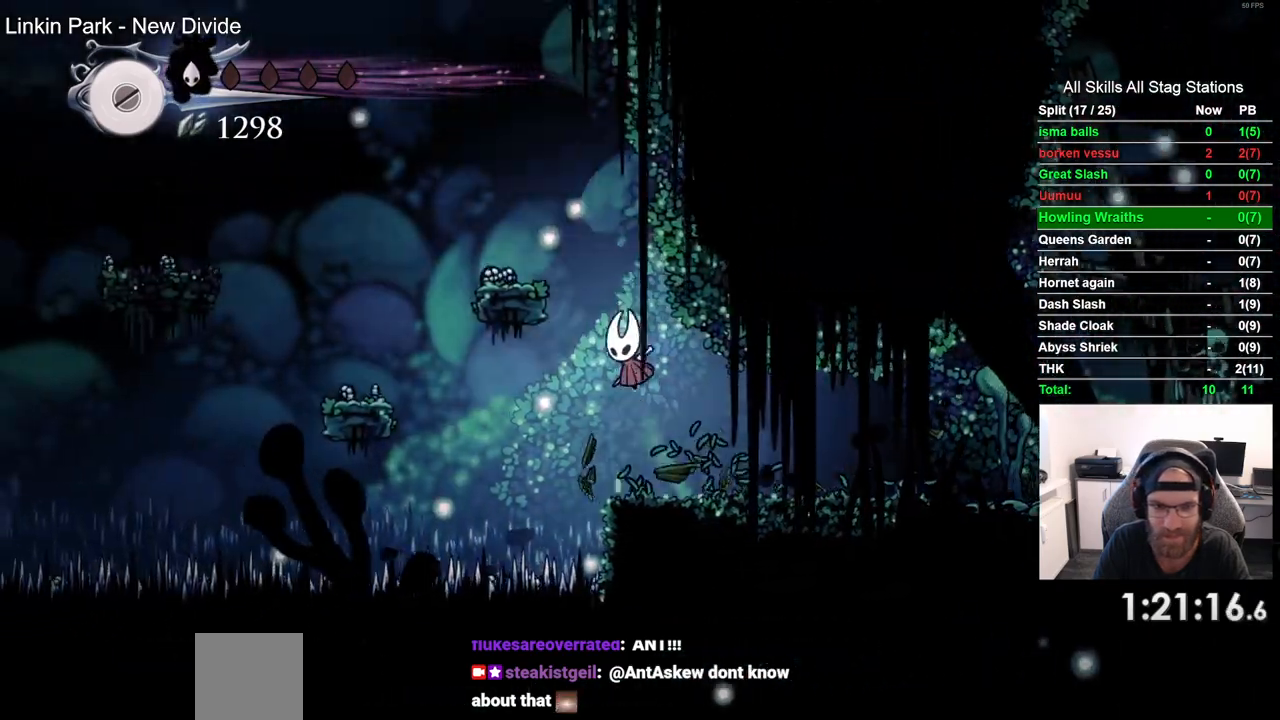
{"buttons": ["DPAD_LEFT"], "left_stick": "center", "right_stick": "center", "events": [[217, "CROSS", "up"]]}
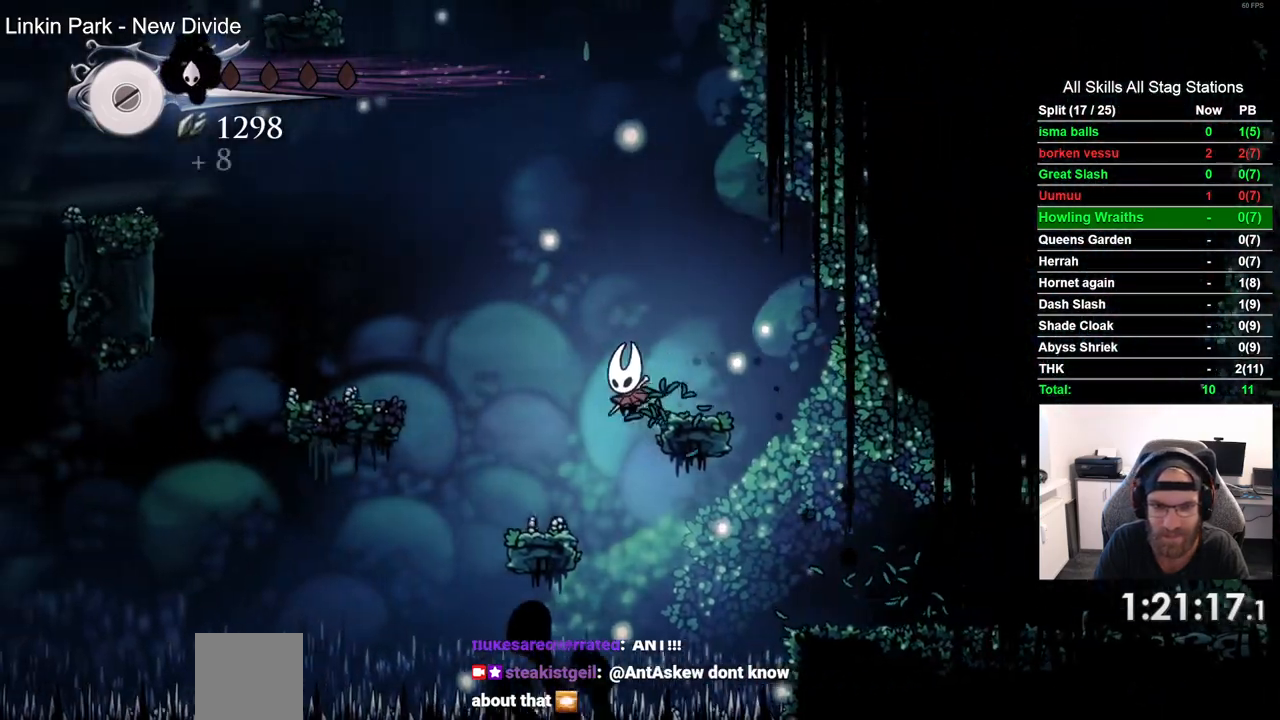
{"buttons": ["CROSS", "DPAD_LEFT"], "left_stick": "center", "right_stick": "center", "events": [[300, "CROSS", "down"]]}
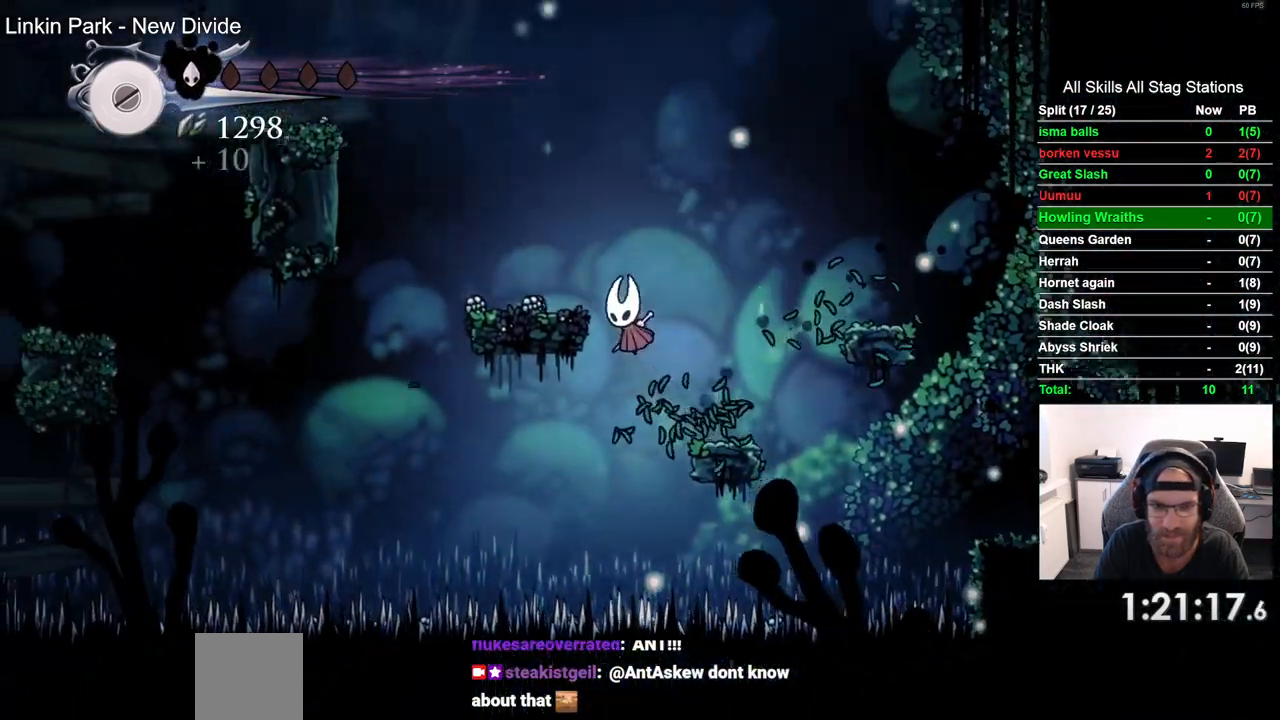
{"buttons": ["CROSS", "DPAD_LEFT"], "left_stick": "center", "right_stick": "center", "events": [[117, "CROSS", "up"], [417, "CROSS", "down"]]}
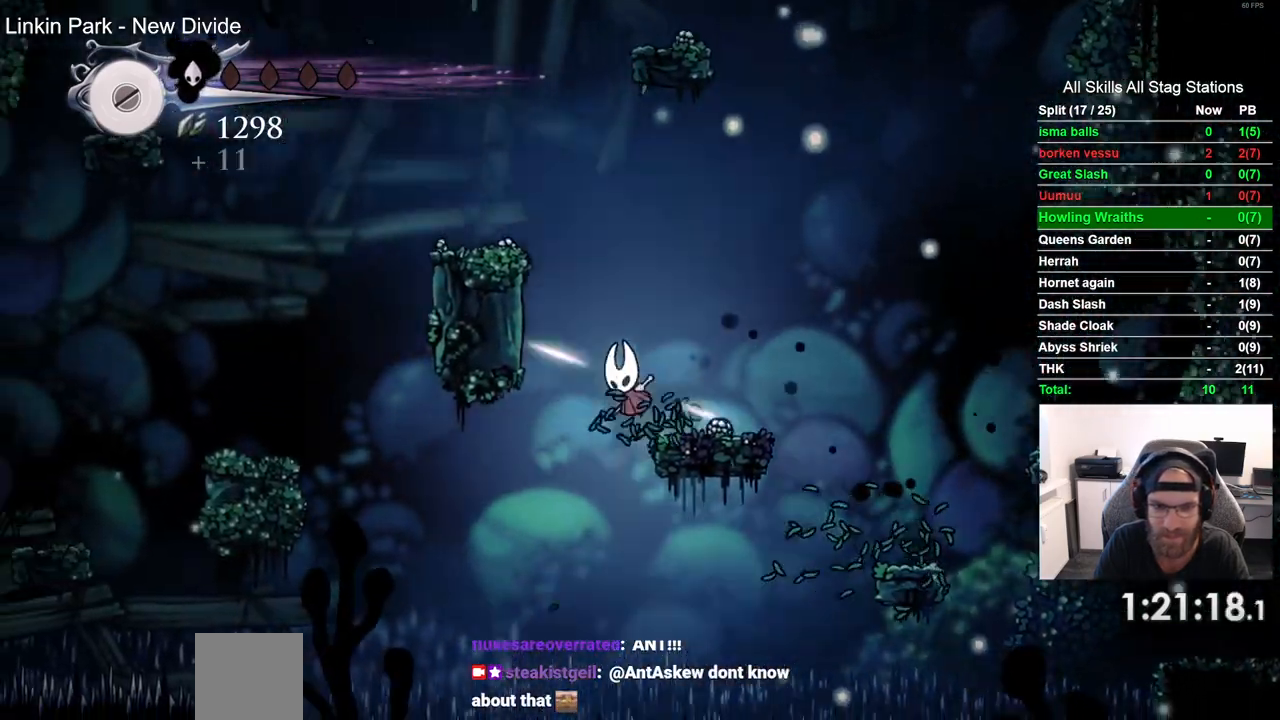
{"buttons": ["CROSS", "DPAD_LEFT"], "left_stick": "center", "right_stick": "center", "events": []}
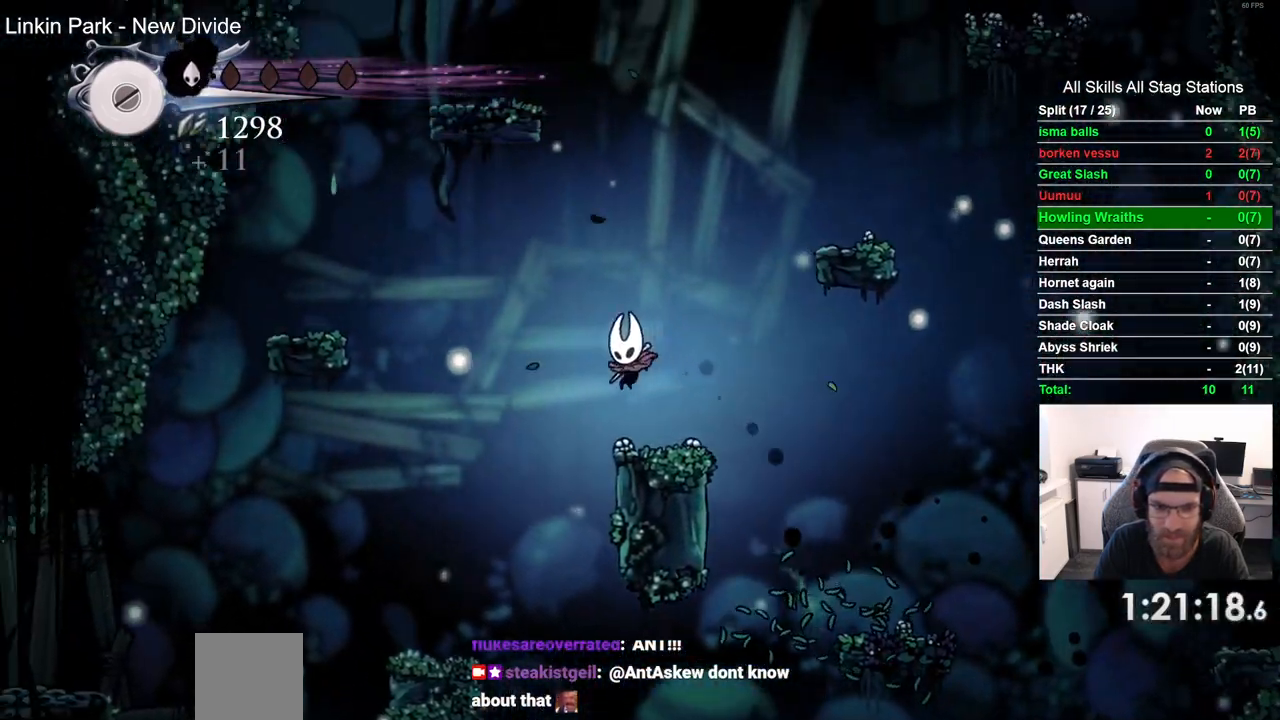
{"buttons": ["CROSS", "DPAD_LEFT"], "left_stick": "center", "right_stick": "center", "events": [[50, "CROSS", "up"], [483, "CROSS", "down"]]}
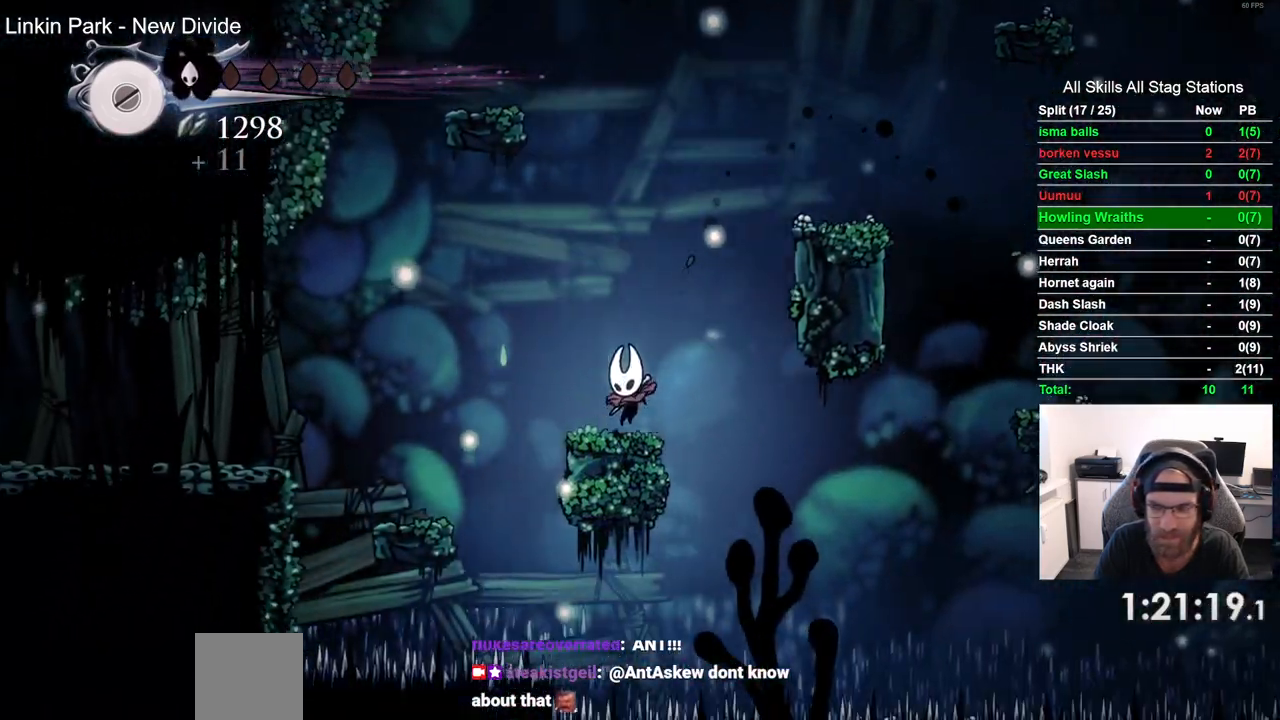
{"buttons": ["DPAD_LEFT"], "left_stick": "center", "right_stick": "center", "events": [[300, "CROSS", "up"]]}
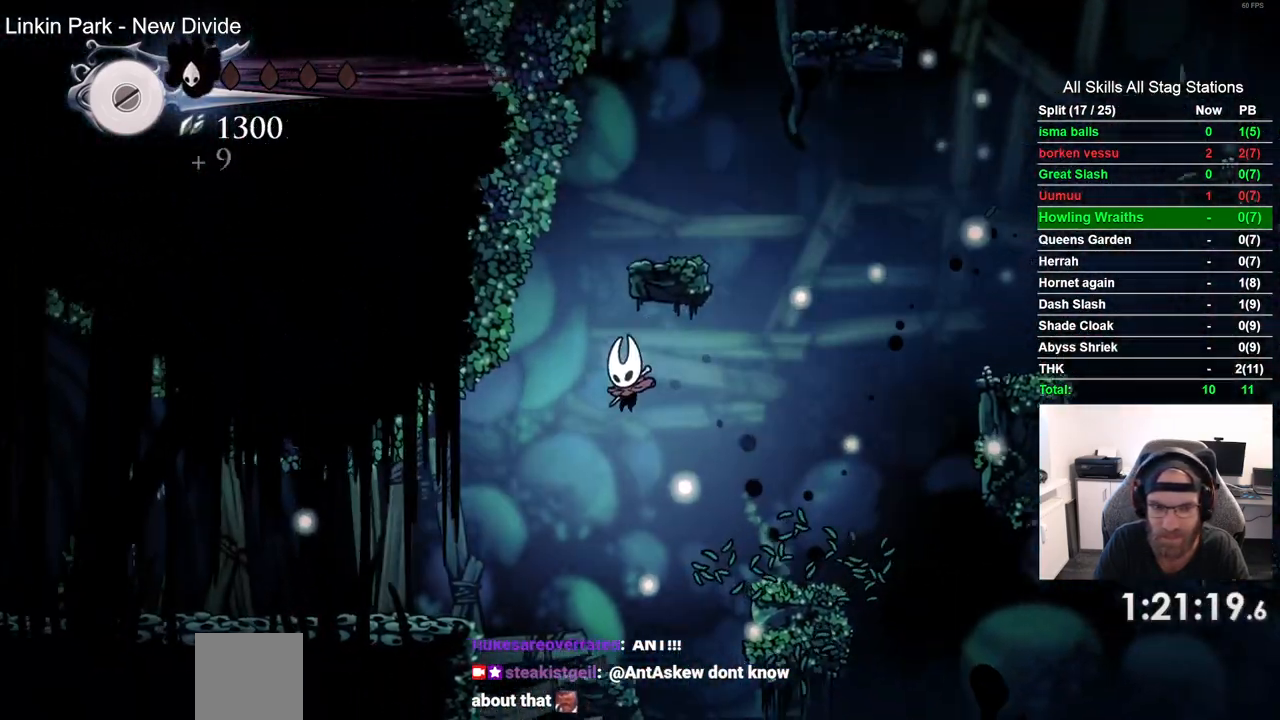
{"buttons": ["DPAD_LEFT"], "left_stick": "center", "right_stick": "center", "events": [[133, "R2", "down"], [383, "R2", "up"]]}
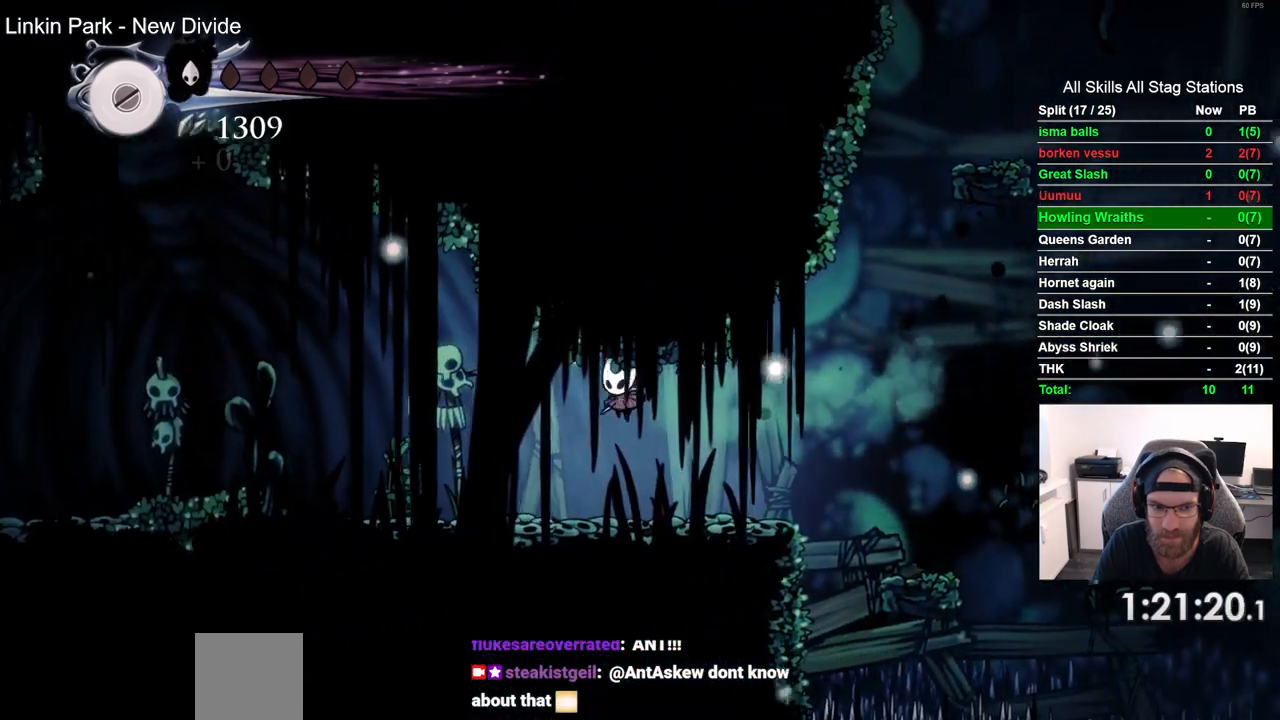
{"buttons": ["DPAD_LEFT"], "left_stick": "center", "right_stick": "center", "events": [[200, "R2", "down"], [500, "R2", "up"]]}
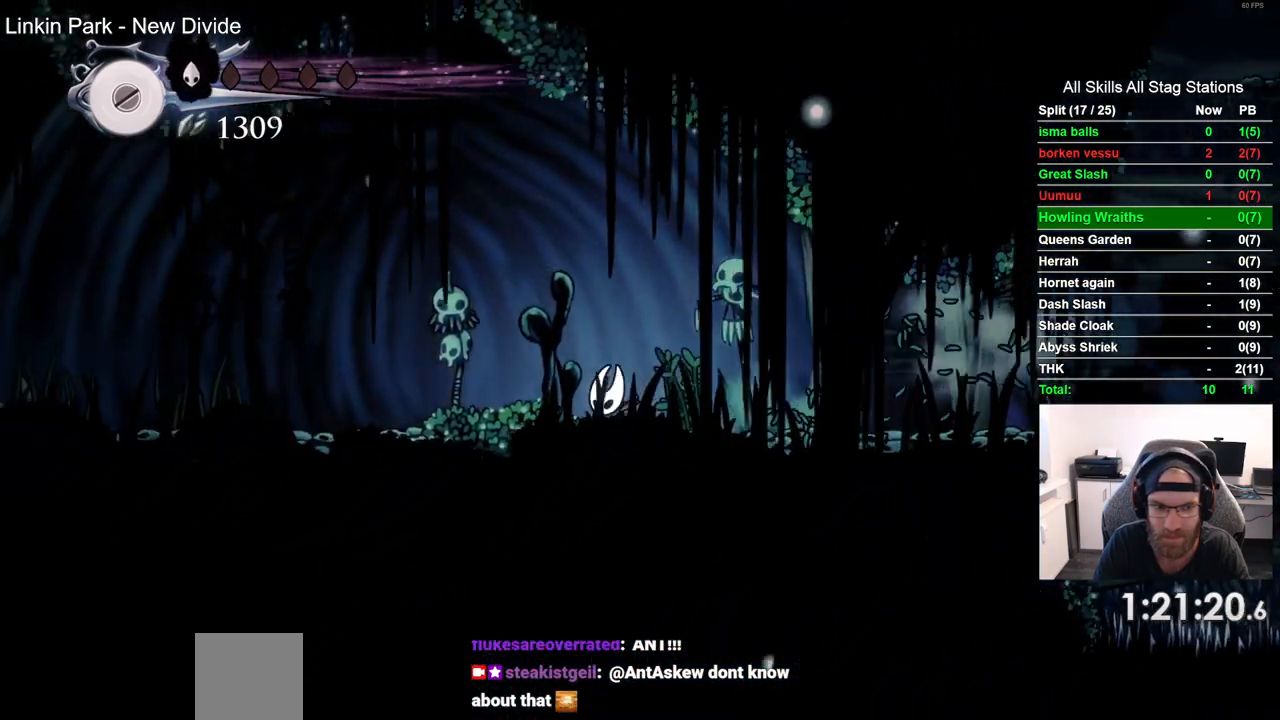
{"buttons": ["DPAD_LEFT"], "left_stick": "center", "right_stick": "center", "events": [[283, "R2", "down"], [467, "R2", "up"]]}